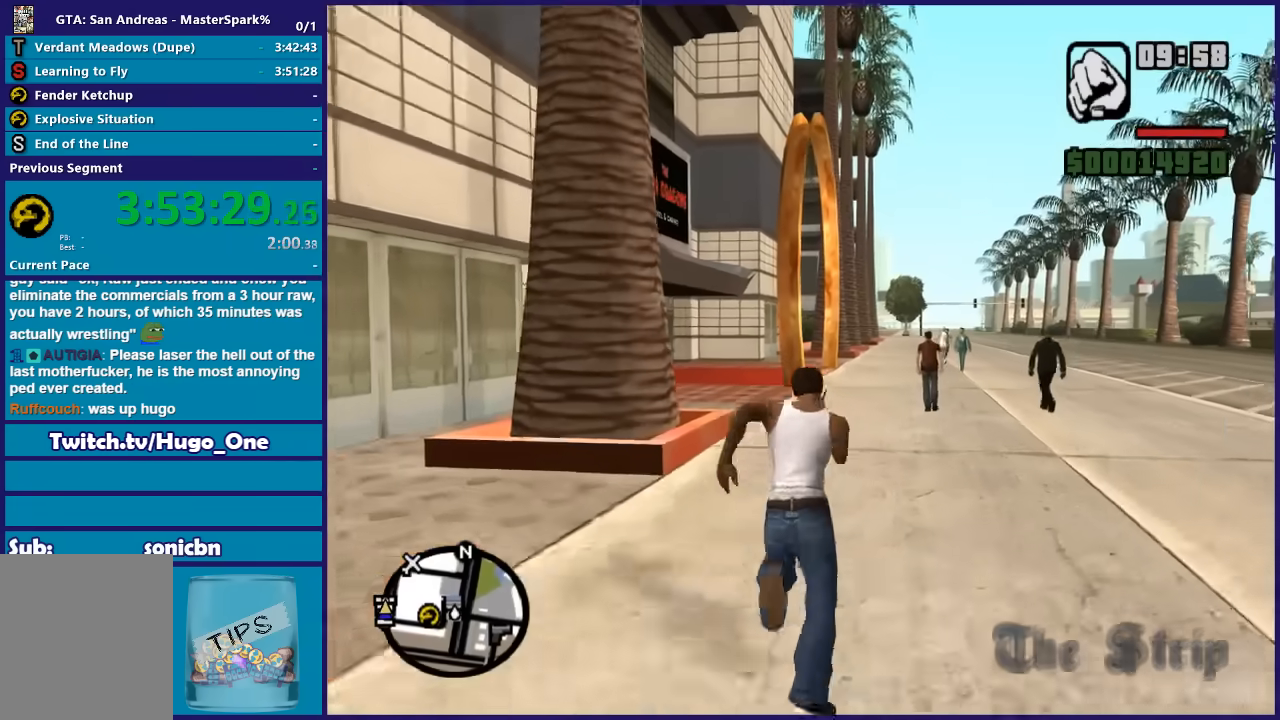
Gameplay with a controller (Xbox layout); each line is a JSON object with the inputs held at the frame after it. "events" lists button and stick changes between this image and that frame as [ms after this image, input, new state], when the widget could be followed in between.
{"buttons": ["A"], "left_stick": "up", "right_stick": "center"}
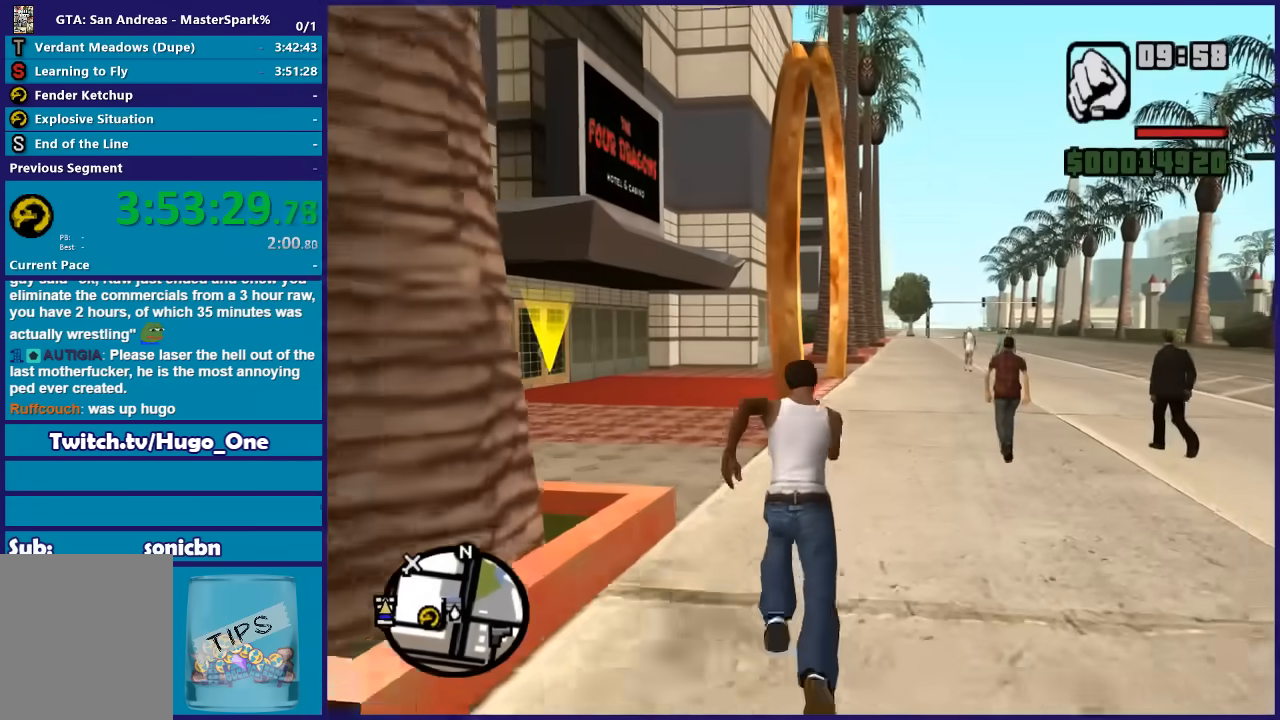
{"buttons": [], "left_stick": "up-left", "right_stick": "center", "events": [[33, "A", "up"], [167, "A", "down"], [234, "A", "up"], [367, "A", "down"], [467, "A", "up"], [500, "left_stick", "up-left"]]}
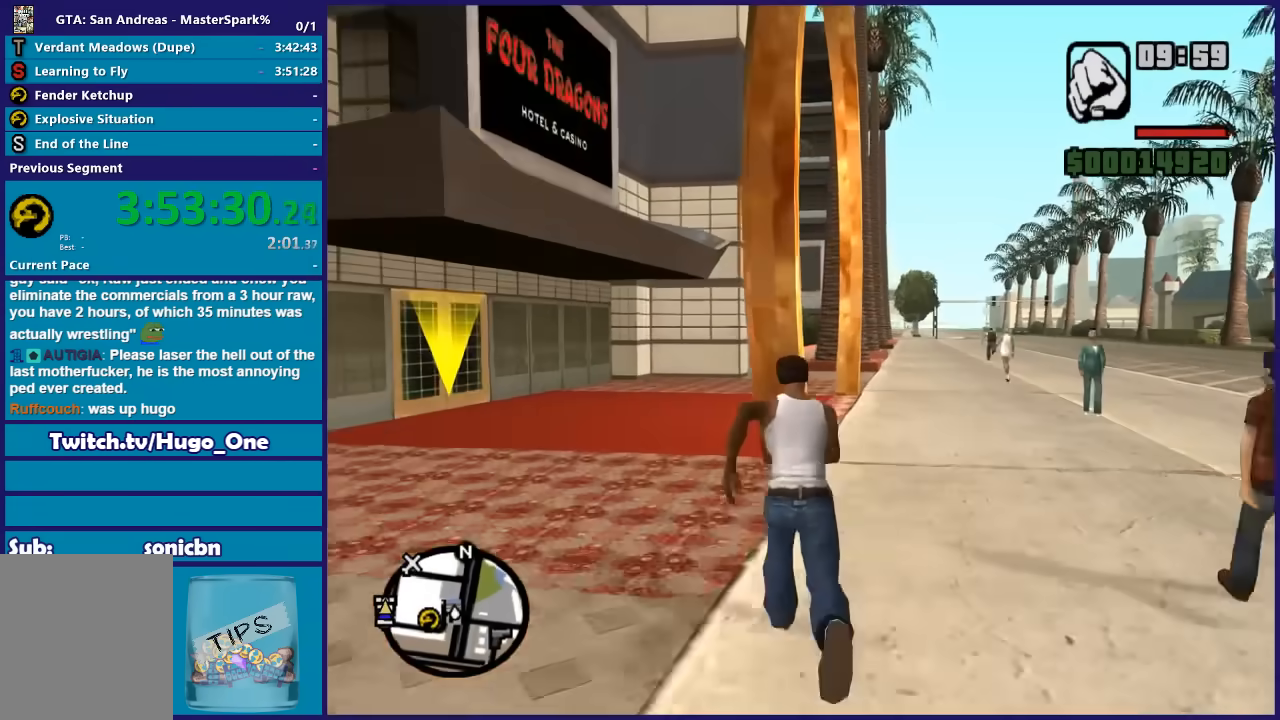
{"buttons": ["A"], "left_stick": "up-left", "right_stick": "center", "events": [[67, "A", "down"], [101, "A", "up"], [201, "A", "down"], [334, "A", "up"], [401, "A", "down"]]}
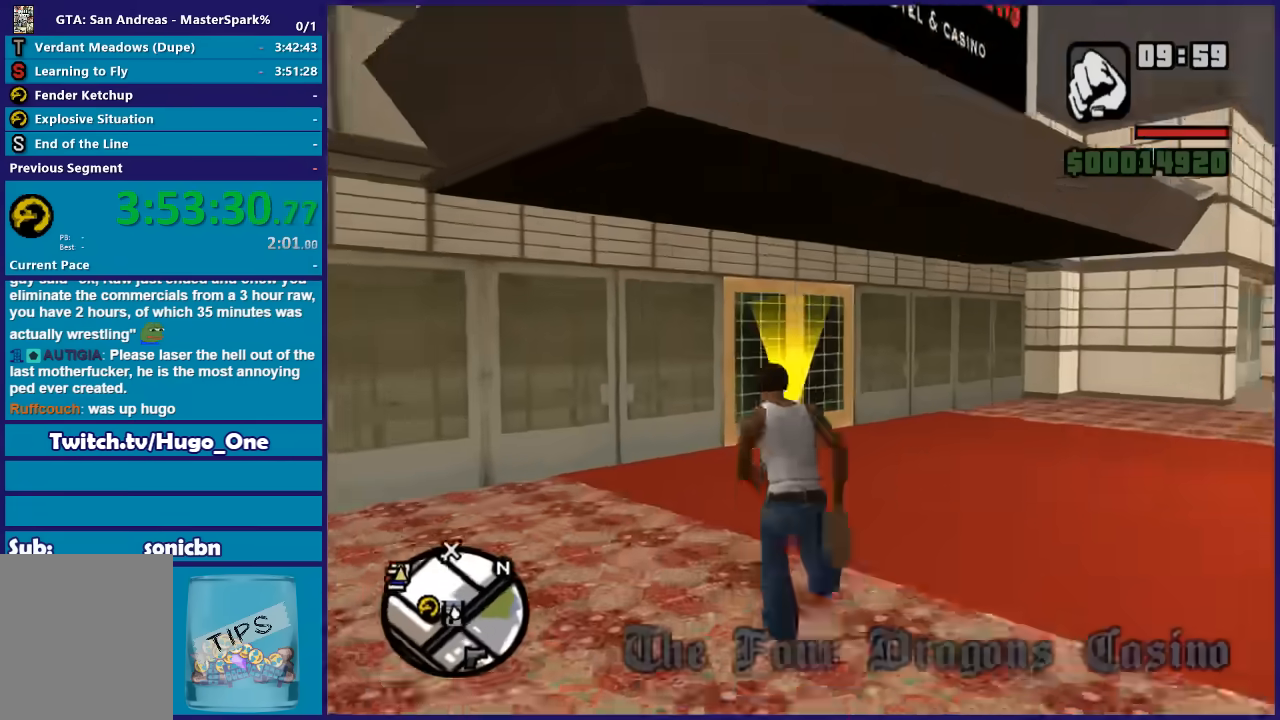
{"buttons": [], "left_stick": "up", "right_stick": "center", "events": [[33, "A", "up"], [33, "left_stick", "up"], [133, "A", "down"], [234, "A", "up"], [334, "A", "down"], [434, "A", "up"]]}
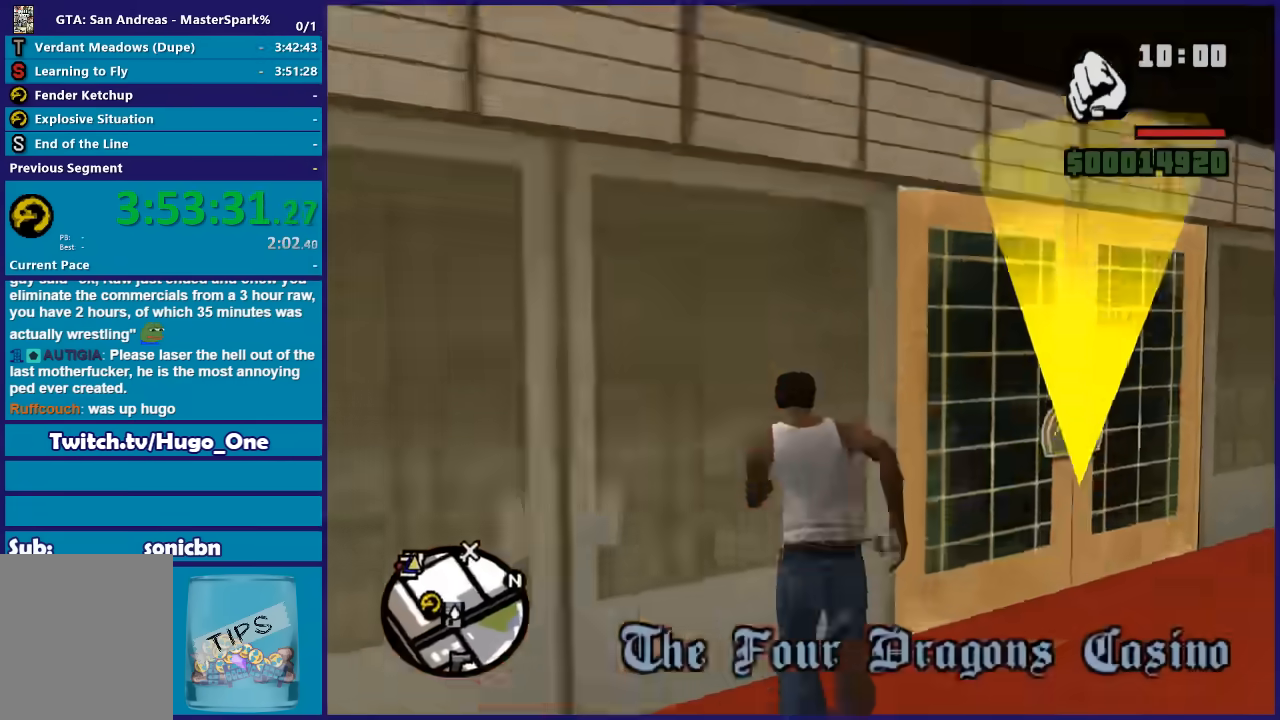
{"buttons": ["A"], "left_stick": "center", "right_stick": "center", "events": [[33, "A", "down"], [133, "A", "up"], [233, "A", "down"], [367, "A", "up"], [467, "A", "down"], [500, "left_stick", "center"]]}
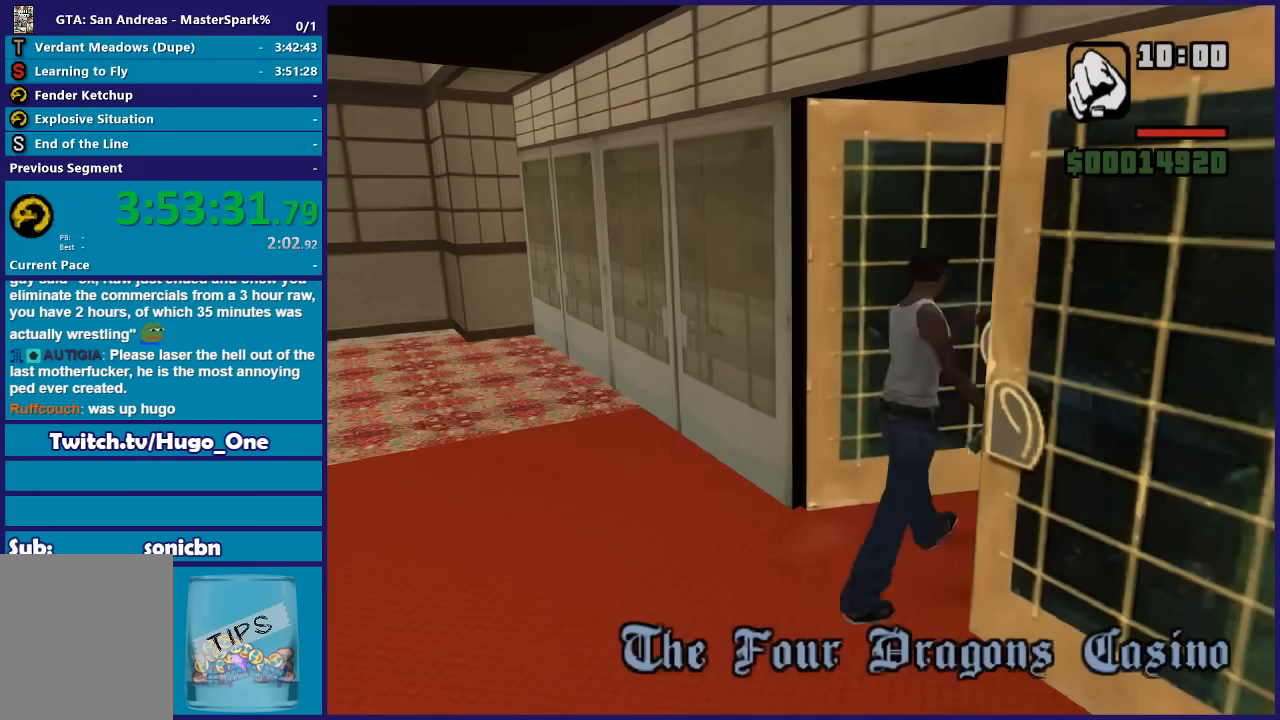
{"buttons": ["A"], "left_stick": "up", "right_stick": "center", "events": [[100, "A", "up"], [200, "A", "down"], [300, "A", "up"], [367, "left_stick", "up"], [400, "A", "down"]]}
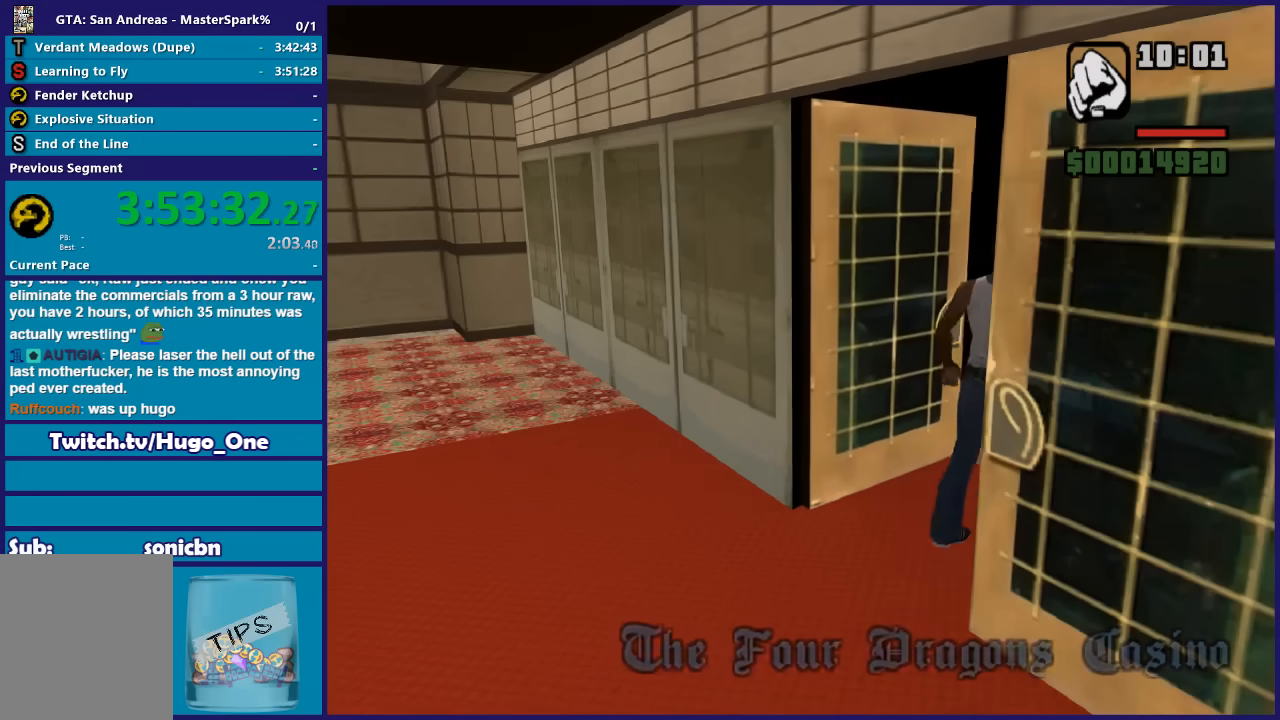
{"buttons": [], "left_stick": "up", "right_stick": "center", "events": [[34, "A", "up"], [134, "A", "down"], [234, "A", "up"], [334, "A", "down"], [468, "A", "up"]]}
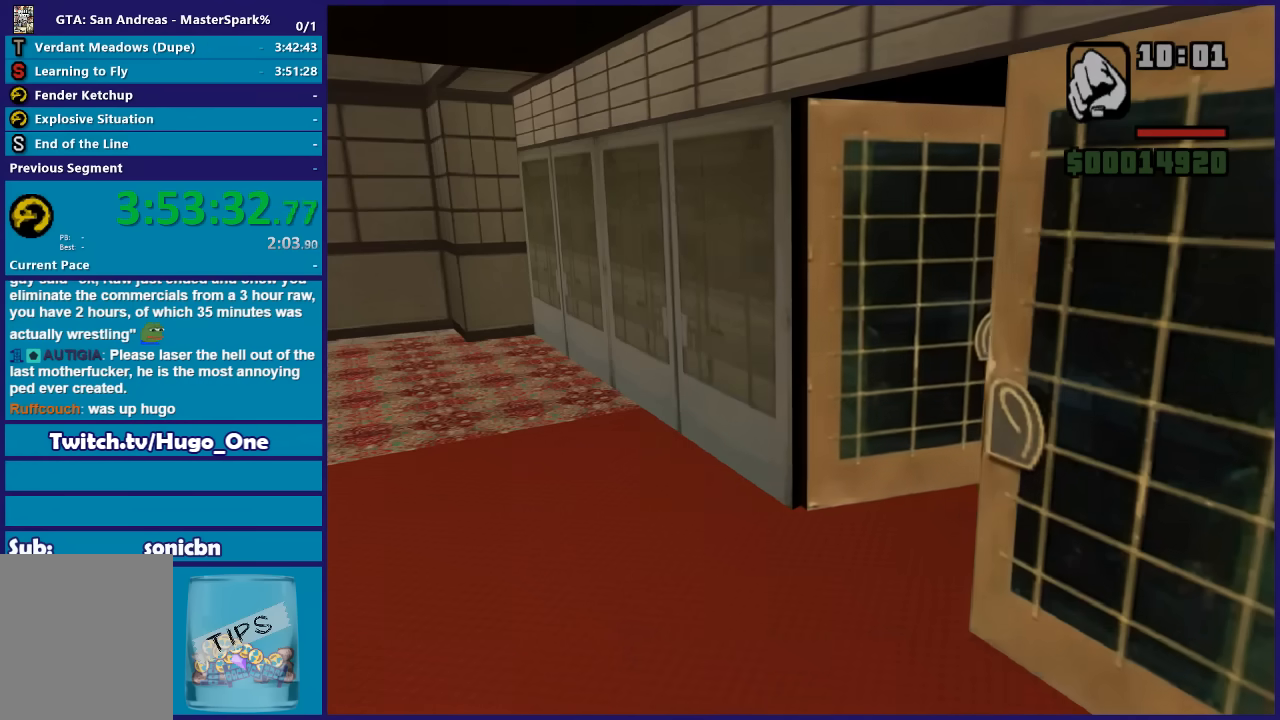
{"buttons": ["A"], "left_stick": "up", "right_stick": "center", "events": [[67, "A", "down"], [167, "A", "up"], [300, "A", "down"], [400, "A", "up"], [501, "A", "down"]]}
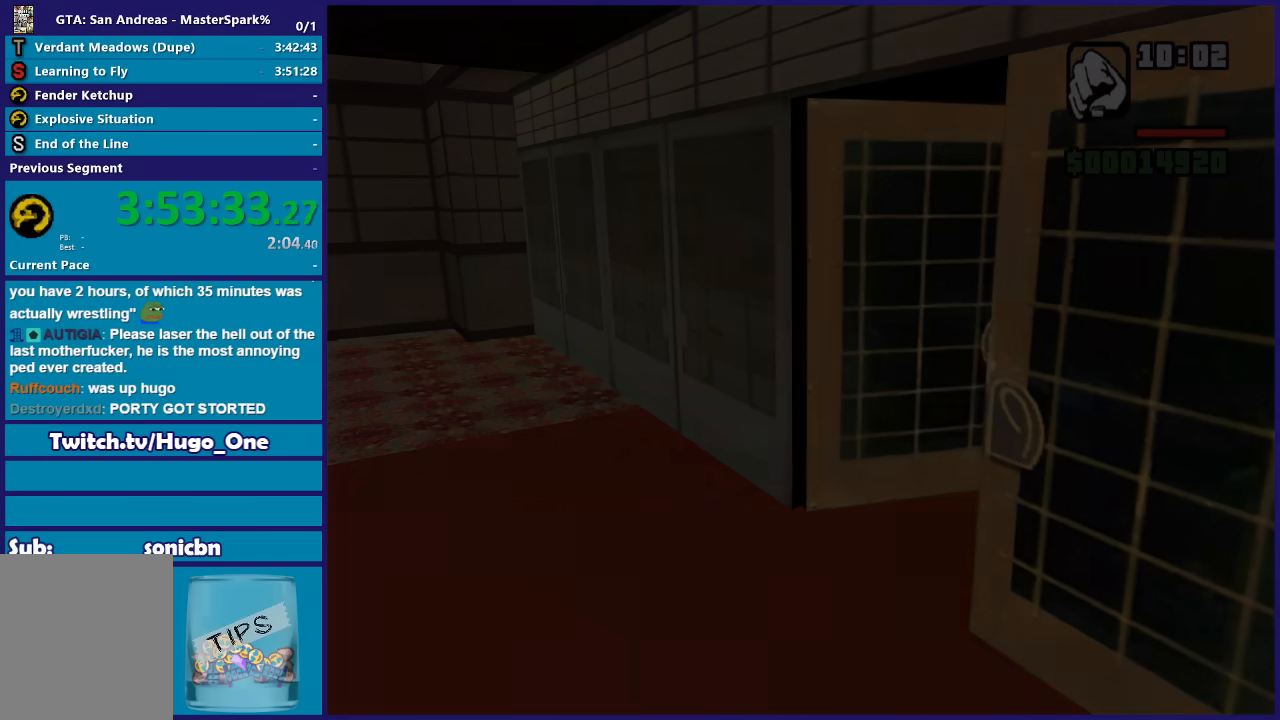
{"buttons": [], "left_stick": "up", "right_stick": "center", "events": [[100, "A", "up"], [200, "A", "down"], [266, "A", "up"], [367, "A", "down"], [467, "A", "up"]]}
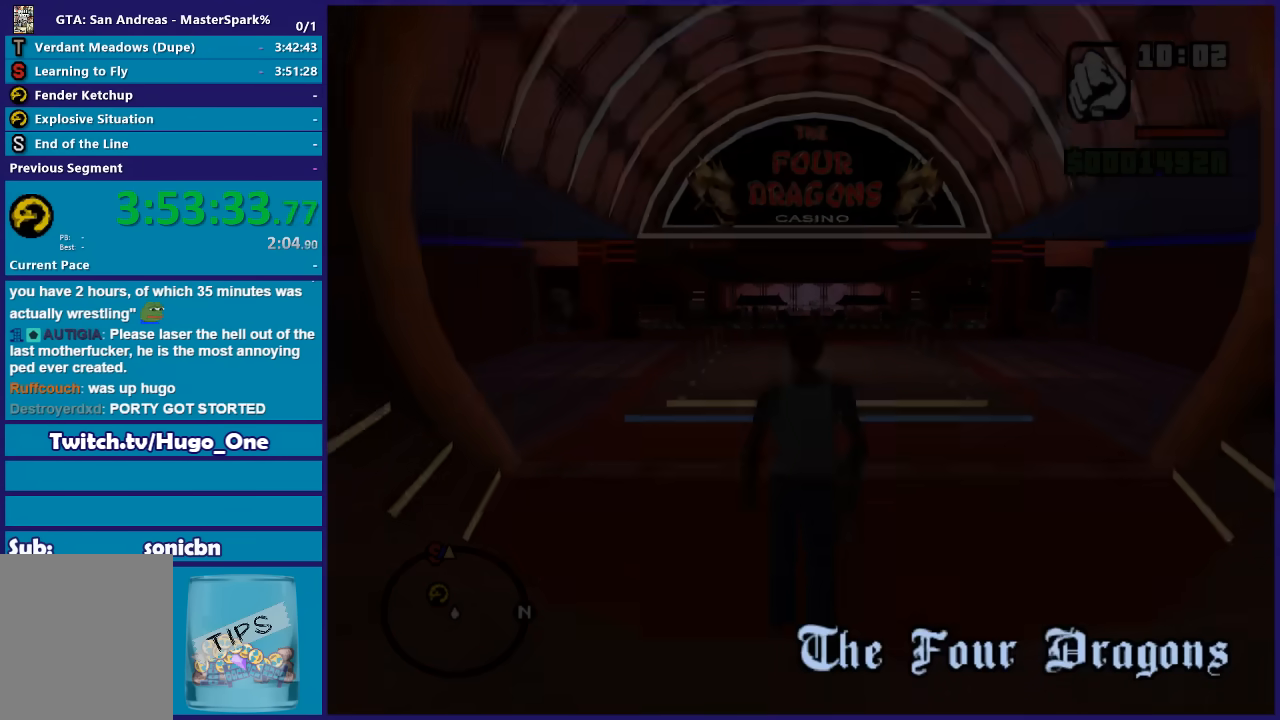
{"buttons": ["A"], "left_stick": "up", "right_stick": "center", "events": [[67, "A", "down"], [167, "A", "up"], [267, "A", "down"], [367, "A", "up"], [434, "A", "down"]]}
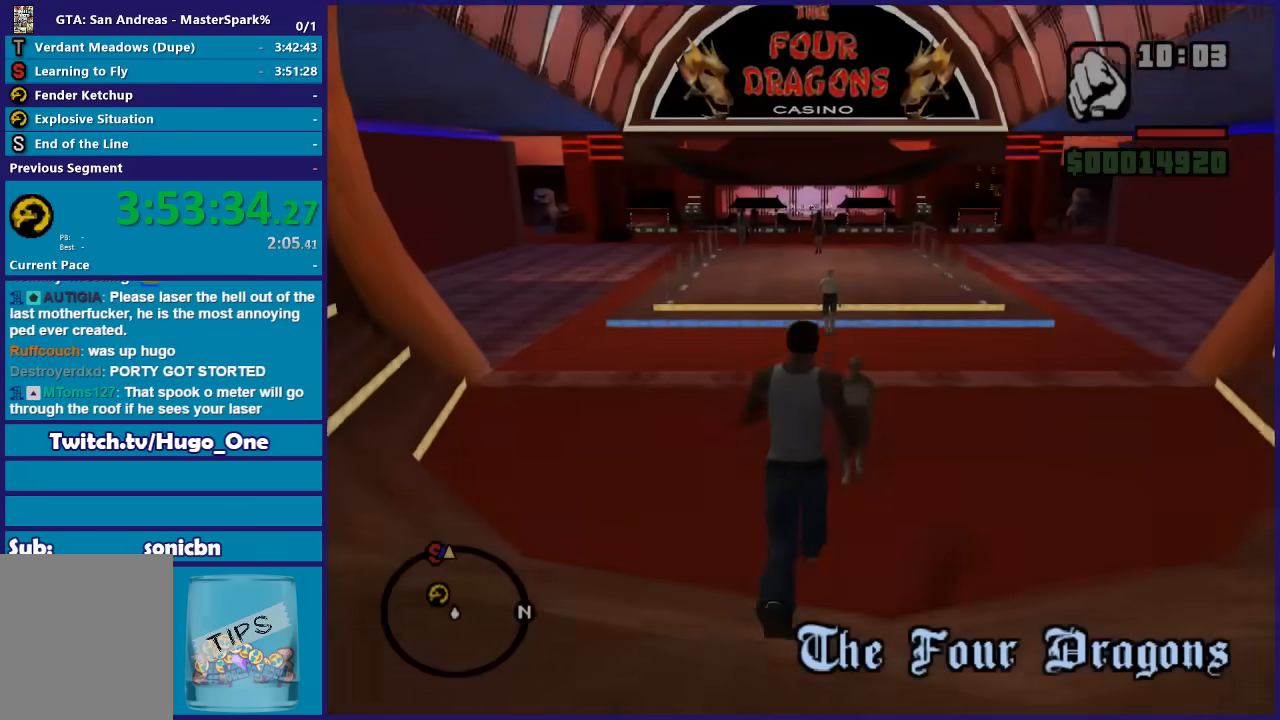
{"buttons": ["X"], "left_stick": "up", "right_stick": "center", "events": [[66, "A", "up"], [133, "A", "down"], [266, "A", "up"], [333, "A", "down"], [367, "X", "down"], [400, "A", "up"]]}
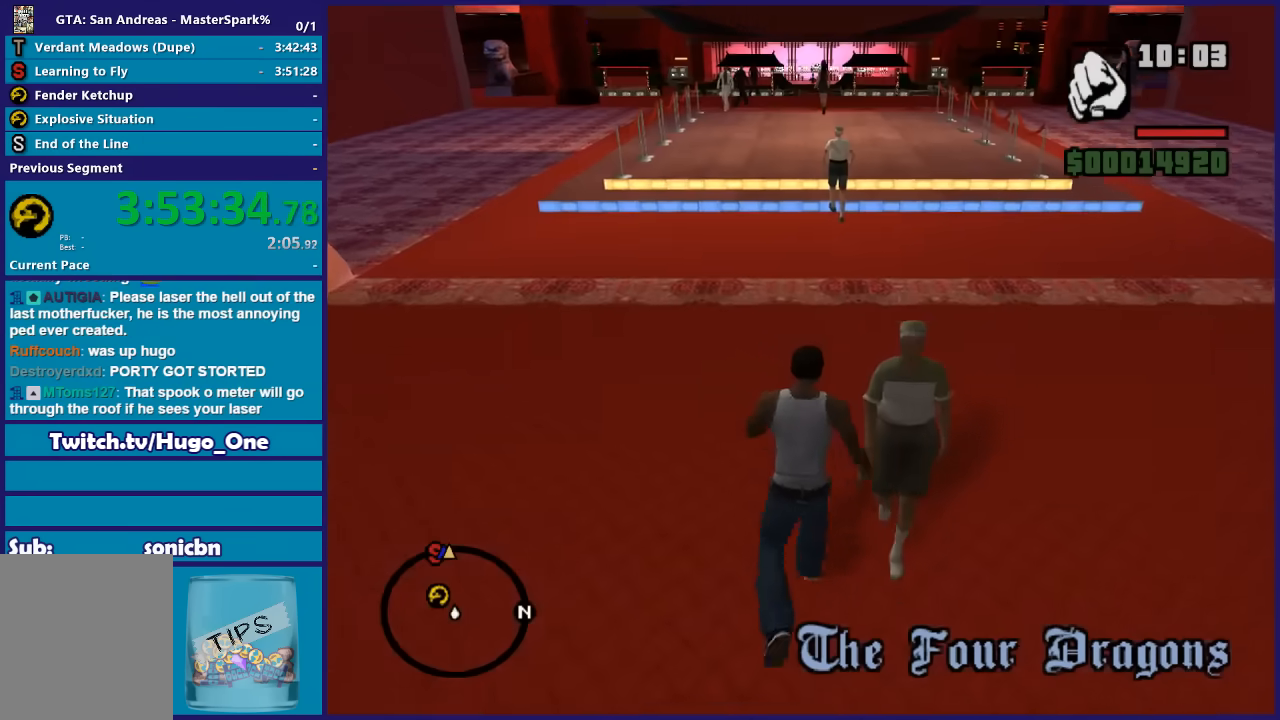
{"buttons": ["A"], "left_stick": "up", "right_stick": "center", "events": [[400, "X", "up"], [501, "A", "down"]]}
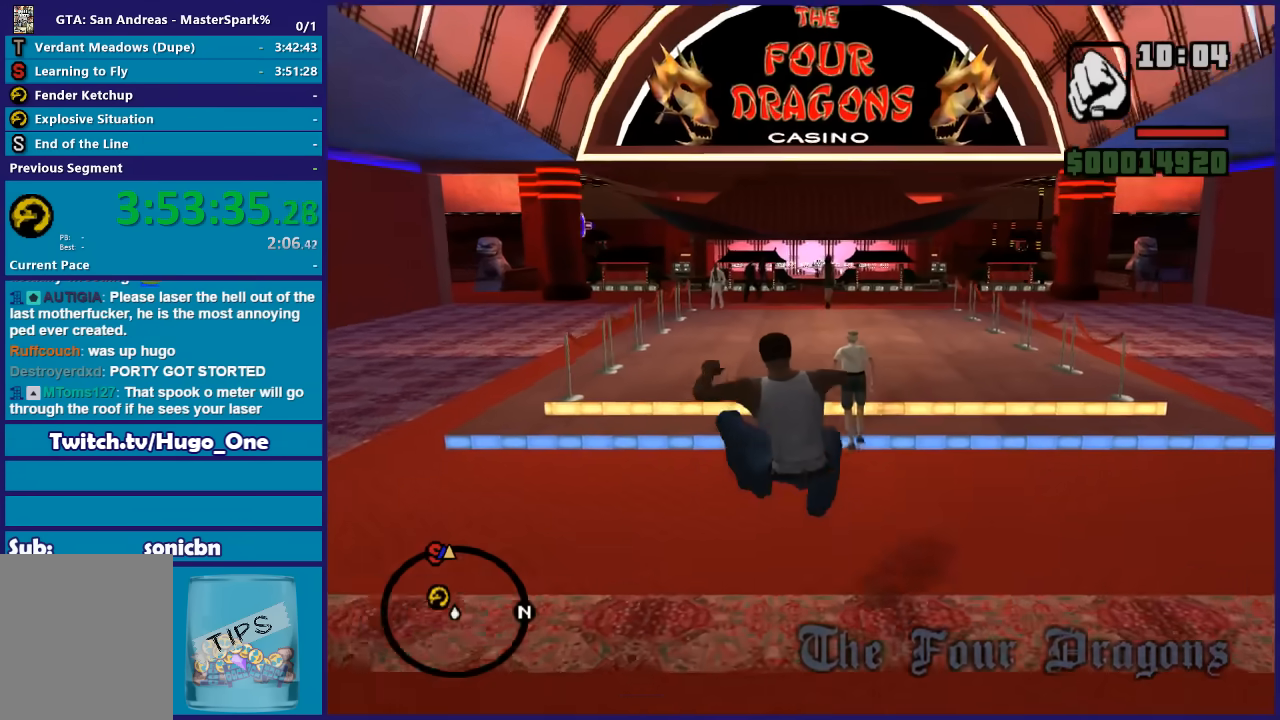
{"buttons": ["A"], "left_stick": "up", "right_stick": "center", "events": [[133, "A", "up"], [200, "A", "down"], [333, "A", "up"], [400, "A", "down"]]}
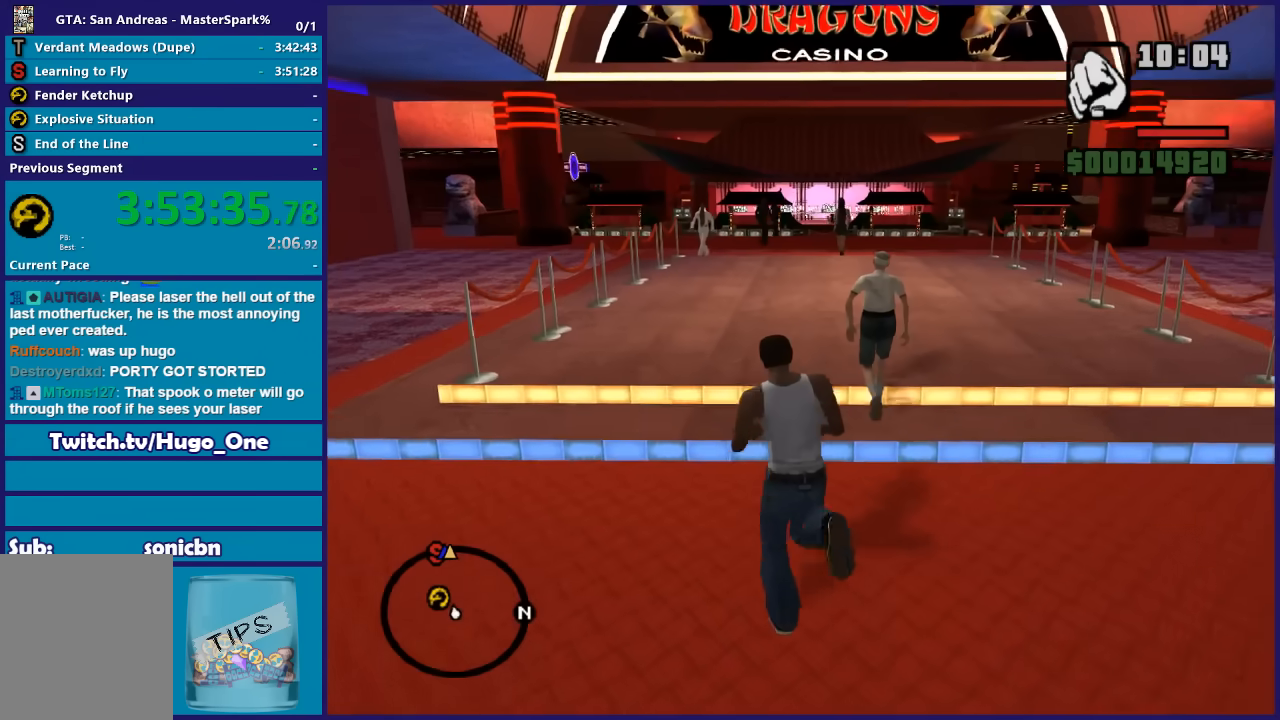
{"buttons": [], "left_stick": "up", "right_stick": "center", "events": [[33, "A", "up"], [133, "A", "down"], [267, "A", "up"], [367, "A", "down"], [467, "A", "up"]]}
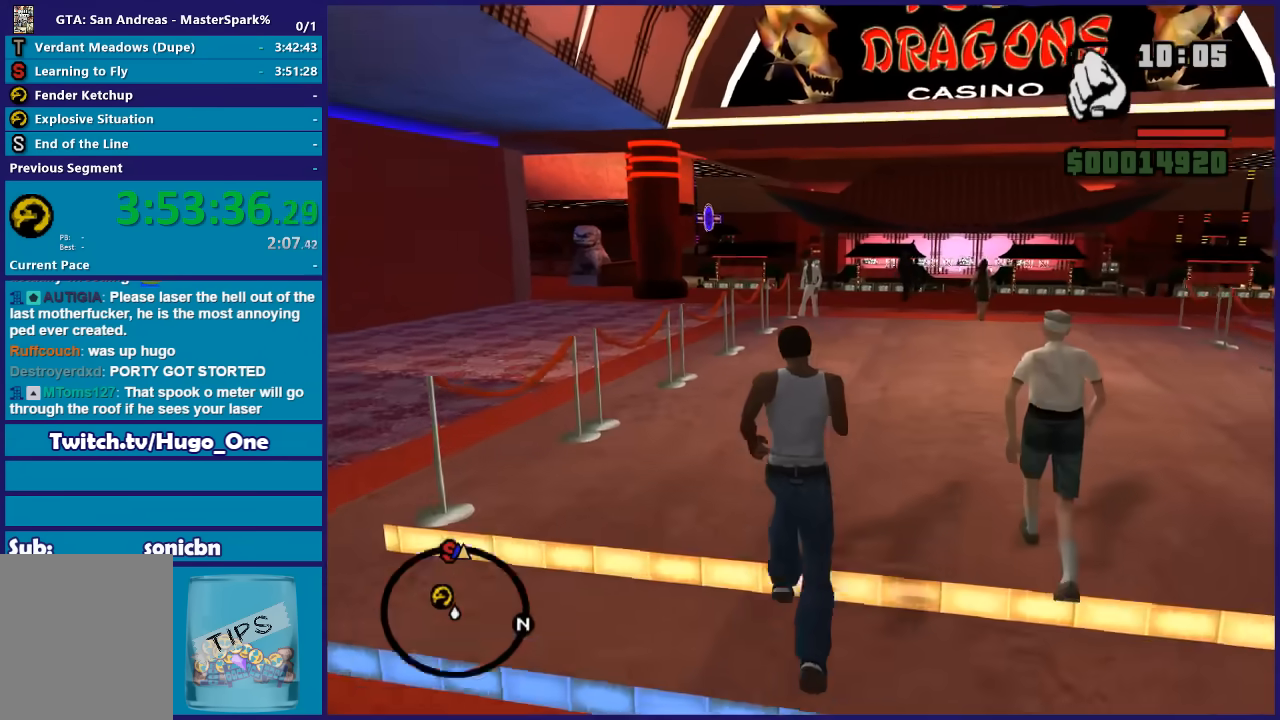
{"buttons": ["A"], "left_stick": "up", "right_stick": "center", "events": [[33, "A", "down"], [166, "A", "up"], [266, "A", "down"], [367, "A", "up"], [433, "A", "down"]]}
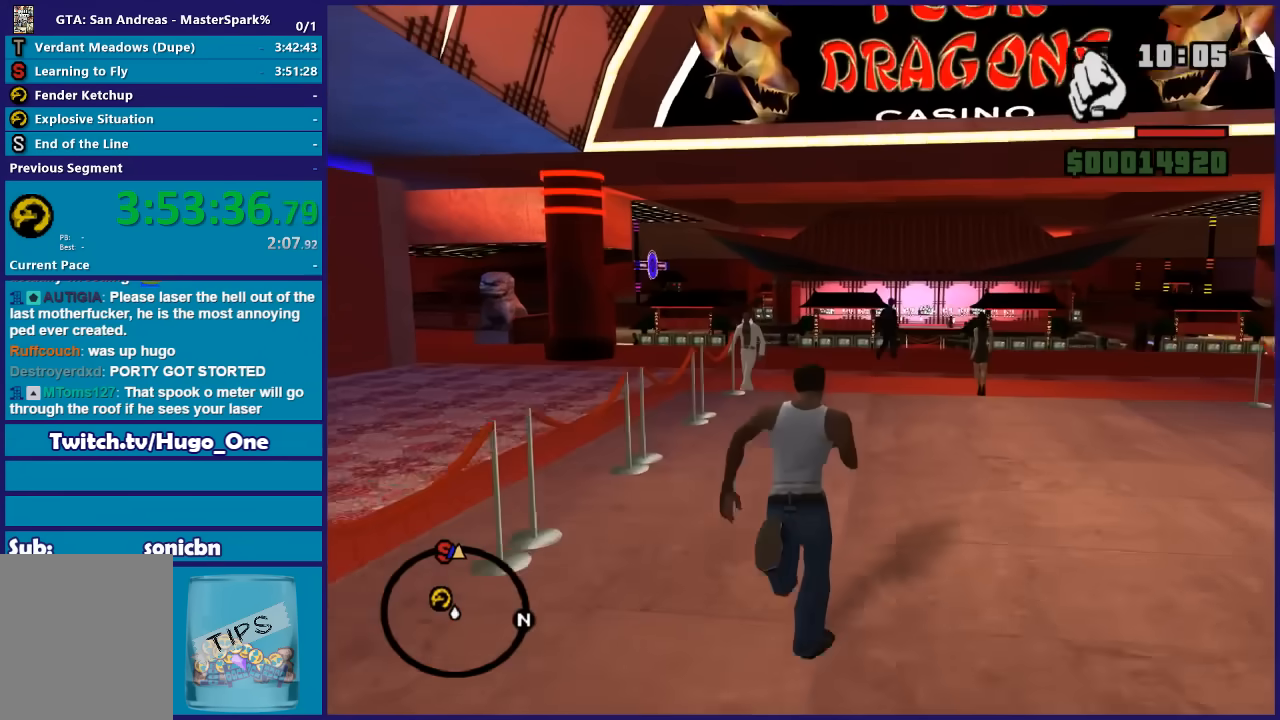
{"buttons": [], "left_stick": "up", "right_stick": "center", "events": [[67, "A", "up"], [133, "A", "down"], [234, "A", "up"], [334, "A", "down"], [434, "A", "up"]]}
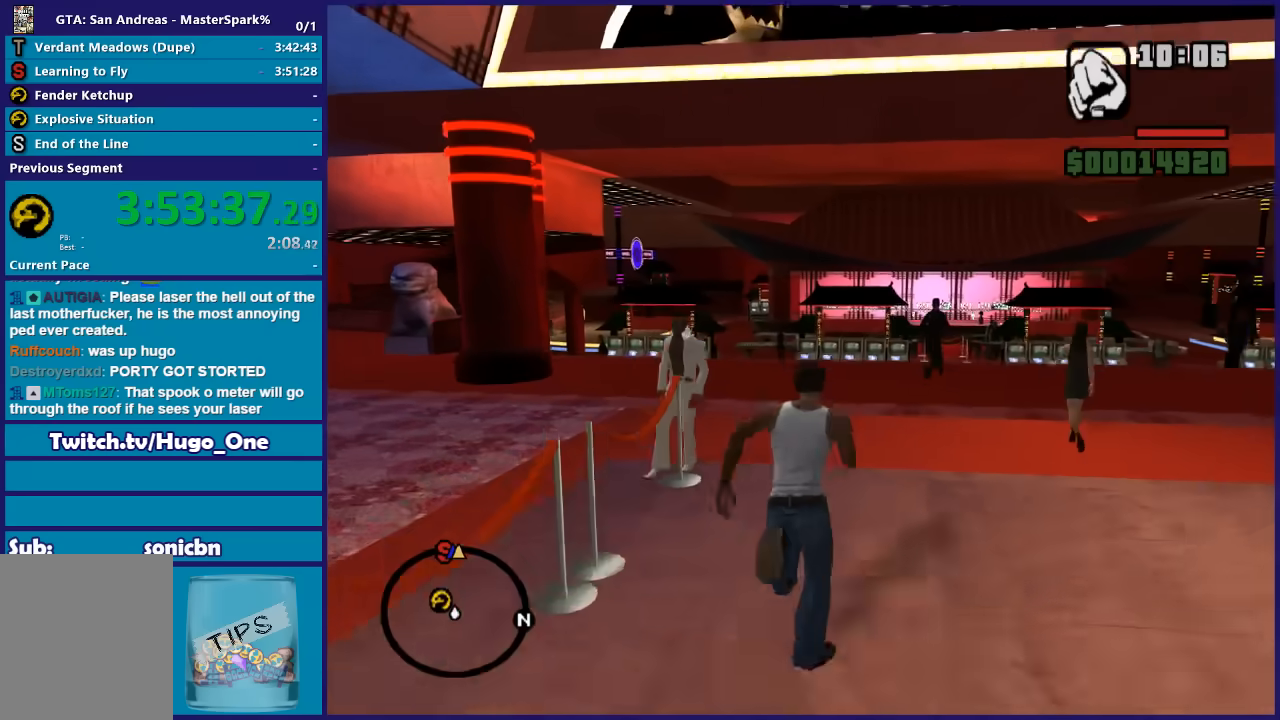
{"buttons": ["A", "X"], "left_stick": "up", "right_stick": "center", "events": [[33, "A", "down"], [166, "A", "up"], [200, "A", "down"], [200, "left_stick", "up-left"], [333, "A", "up"], [333, "left_stick", "up"], [400, "A", "down"], [433, "X", "down"]]}
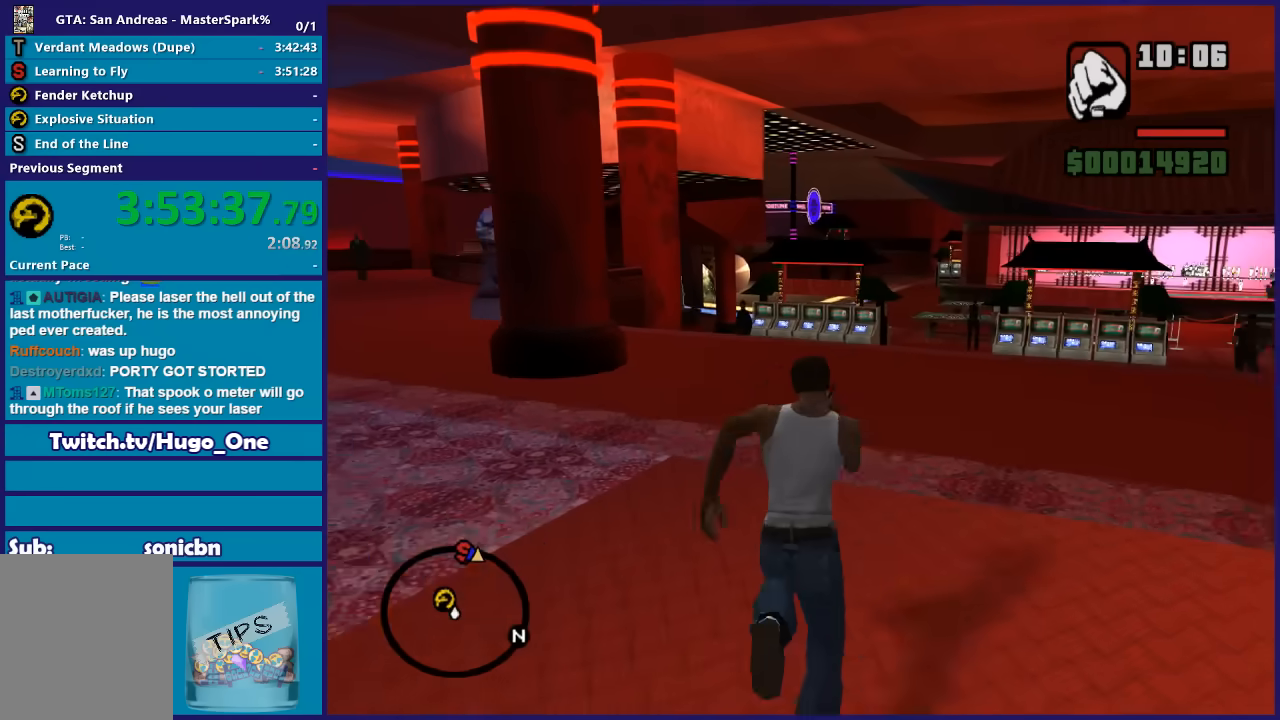
{"buttons": ["X"], "left_stick": "up", "right_stick": "center", "events": [[33, "A", "up"]]}
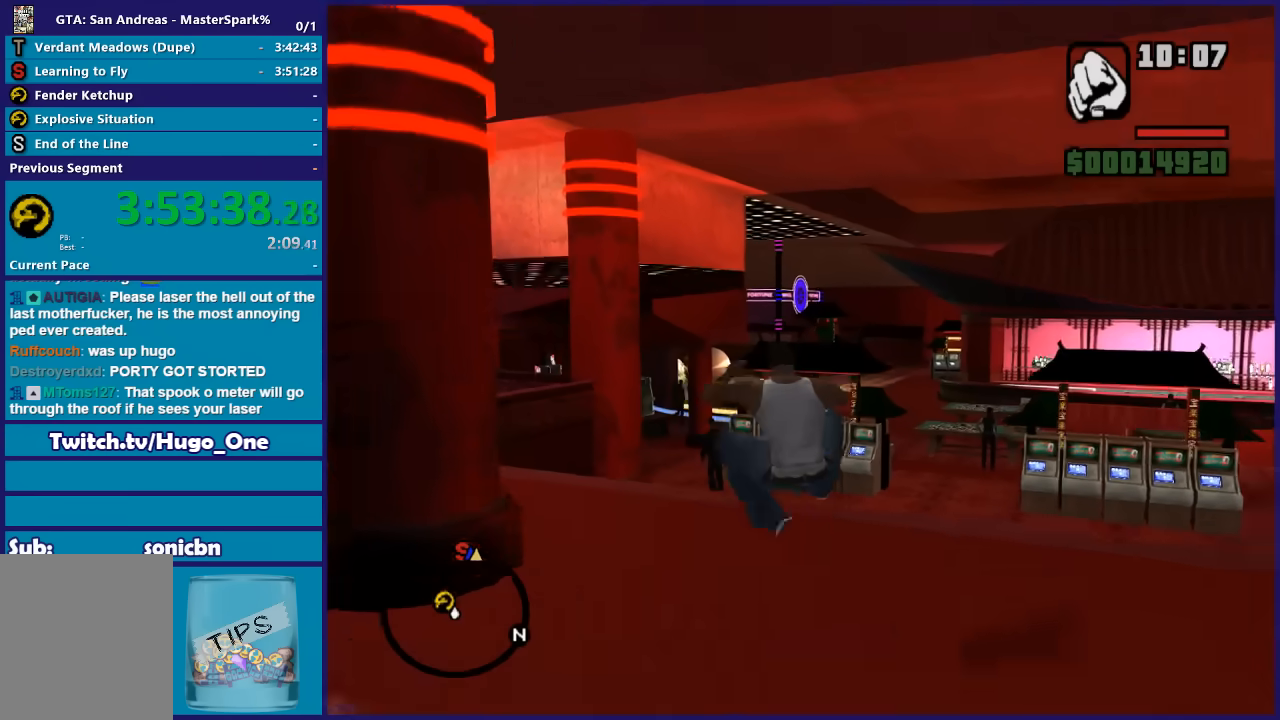
{"buttons": ["A"], "left_stick": "up", "right_stick": "center", "events": [[134, "X", "up"], [267, "A", "down"], [401, "A", "up"], [468, "A", "down"]]}
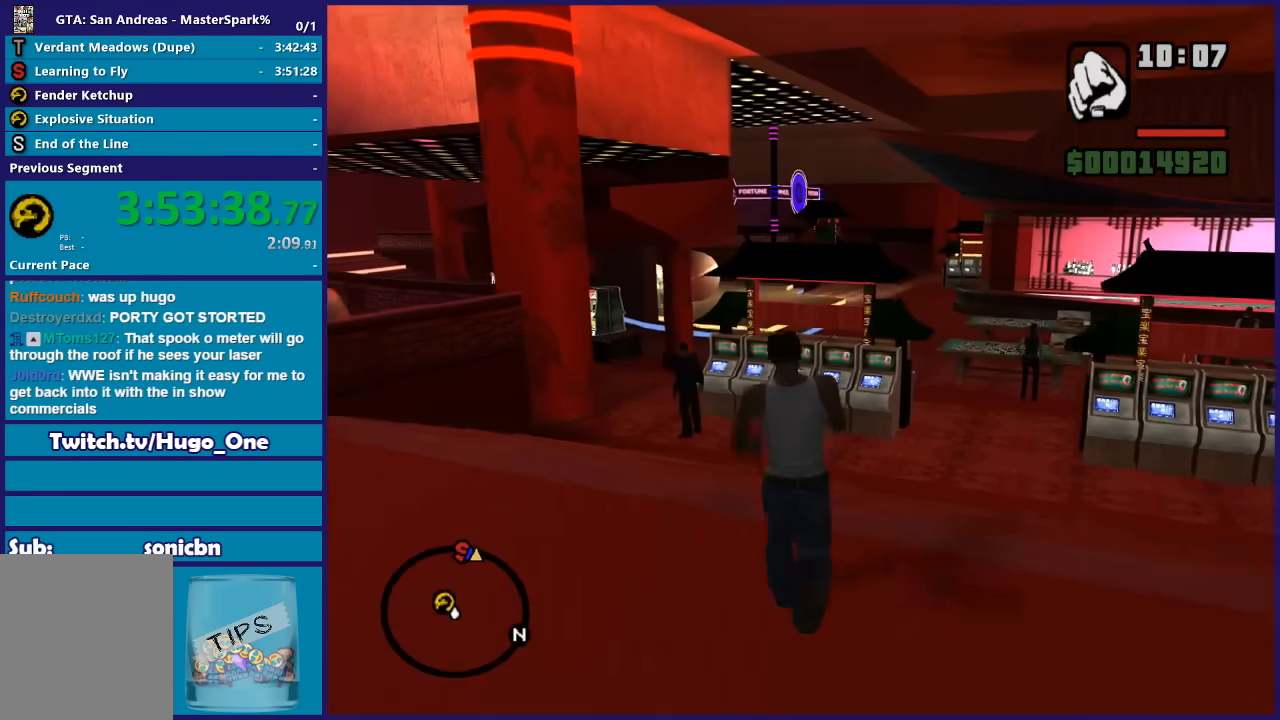
{"buttons": [], "left_stick": "up", "right_stick": "center", "events": [[100, "A", "up"], [167, "A", "down"], [300, "A", "up"], [367, "A", "down"], [501, "A", "up"]]}
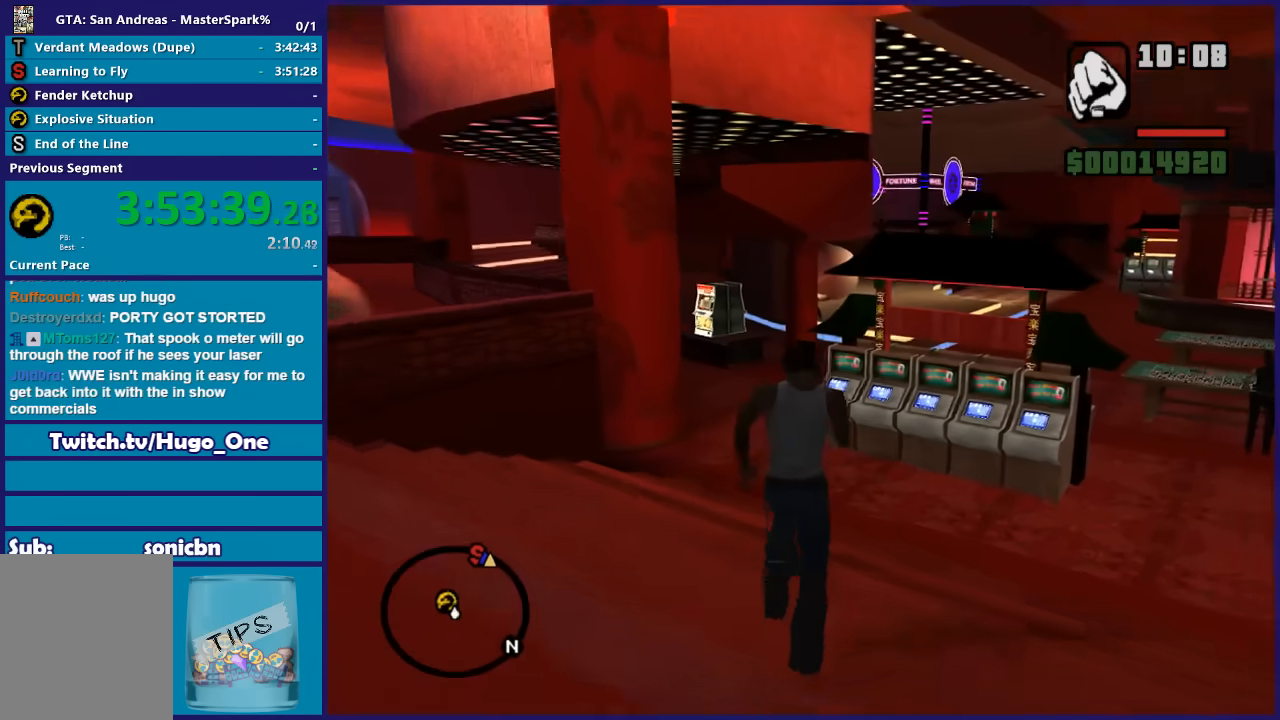
{"buttons": [], "left_stick": "up", "right_stick": "center", "events": [[100, "A", "down"], [233, "A", "up"], [333, "A", "down"], [433, "A", "up"]]}
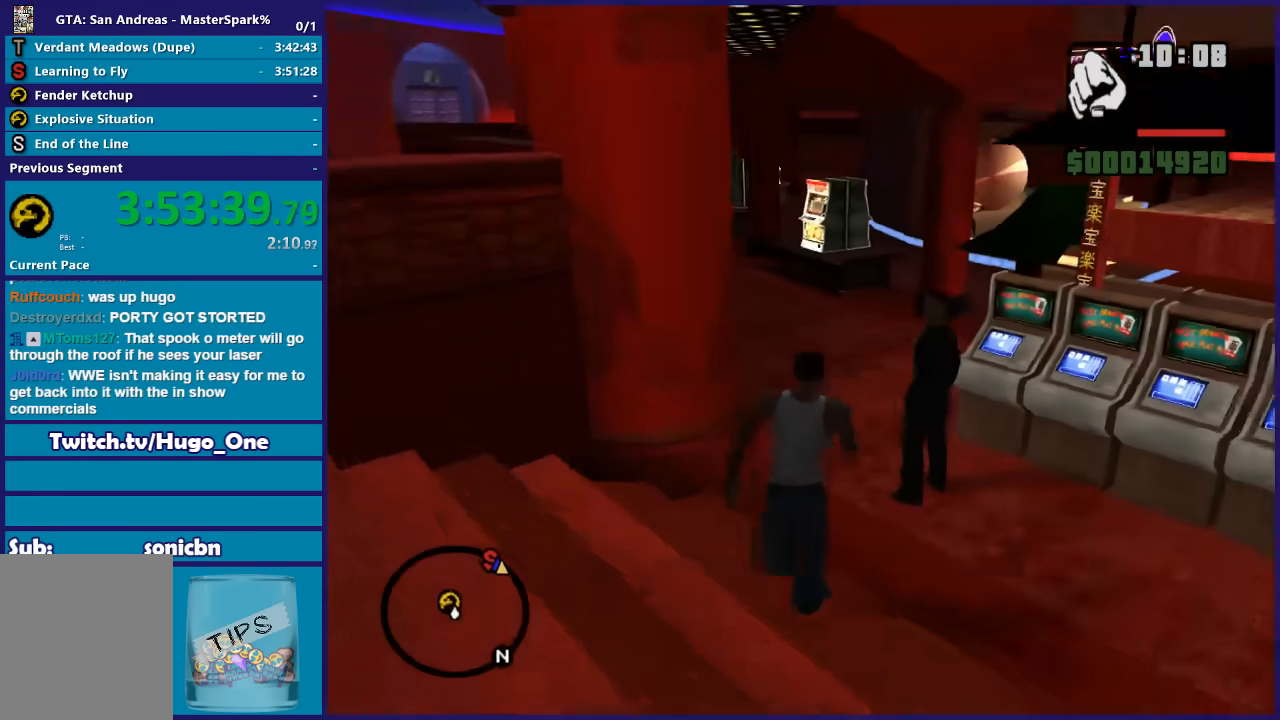
{"buttons": ["A"], "left_stick": "up-left", "right_stick": "center", "events": [[33, "A", "down"], [133, "A", "up"], [234, "A", "down"], [367, "A", "up"], [367, "left_stick", "up-left"], [400, "A", "down"]]}
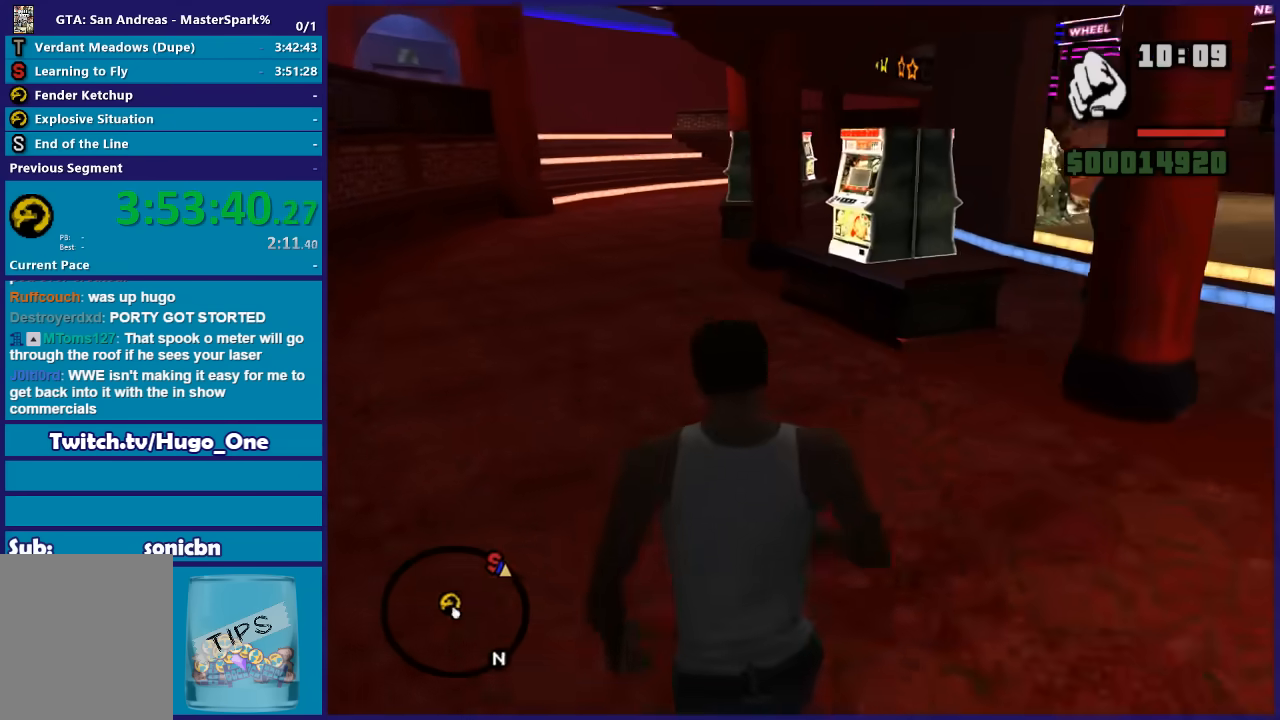
{"buttons": ["X"], "left_stick": "up", "right_stick": "center", "events": [[34, "A", "up"], [101, "A", "down"], [101, "left_stick", "up"], [234, "A", "up"], [267, "A", "down"], [301, "X", "down"], [401, "A", "up"]]}
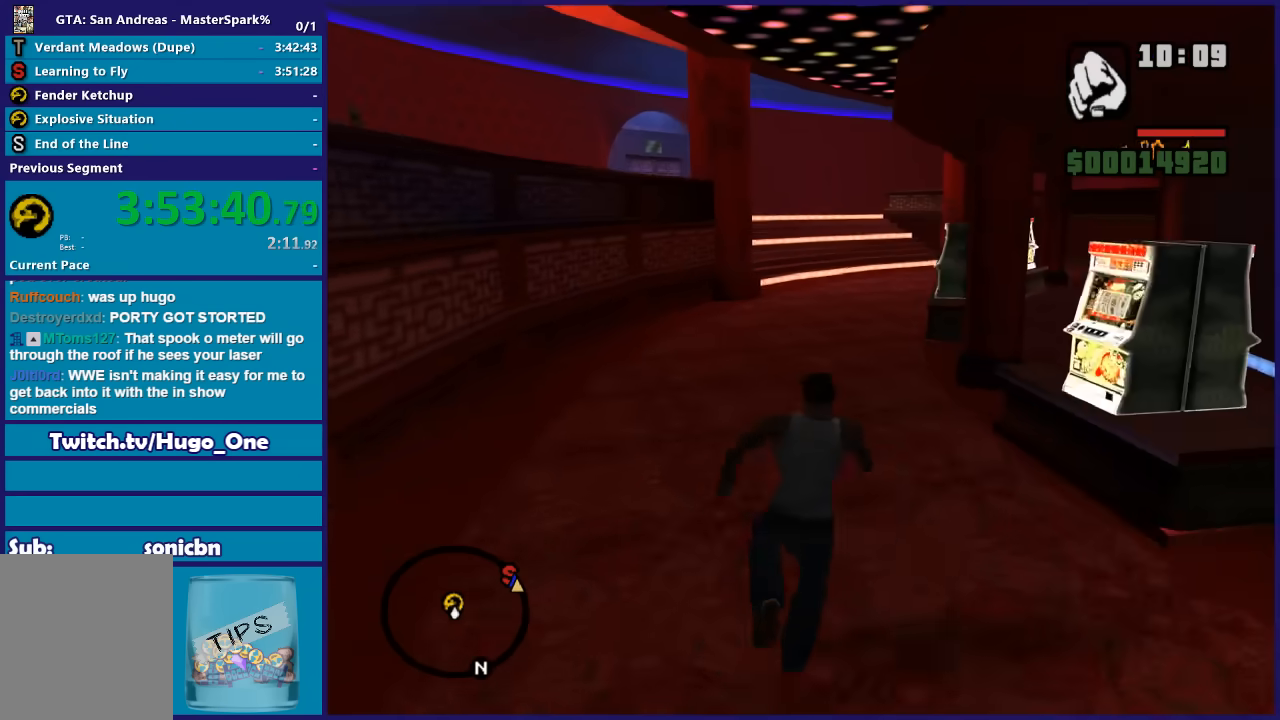
{"buttons": [], "left_stick": "up", "right_stick": "center", "events": [[400, "X", "up"]]}
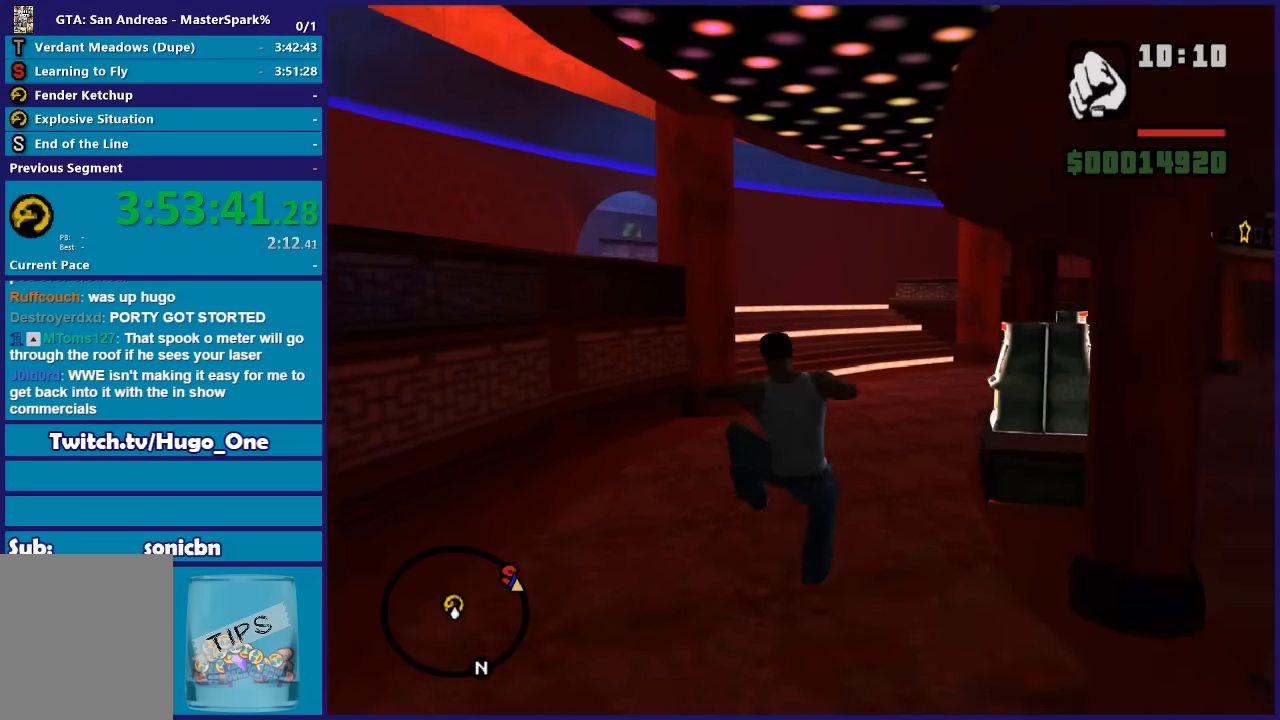
{"buttons": ["A", "X"], "left_stick": "up", "right_stick": "center", "events": [[66, "A", "down"], [133, "A", "up"], [200, "A", "down"], [433, "X", "down"]]}
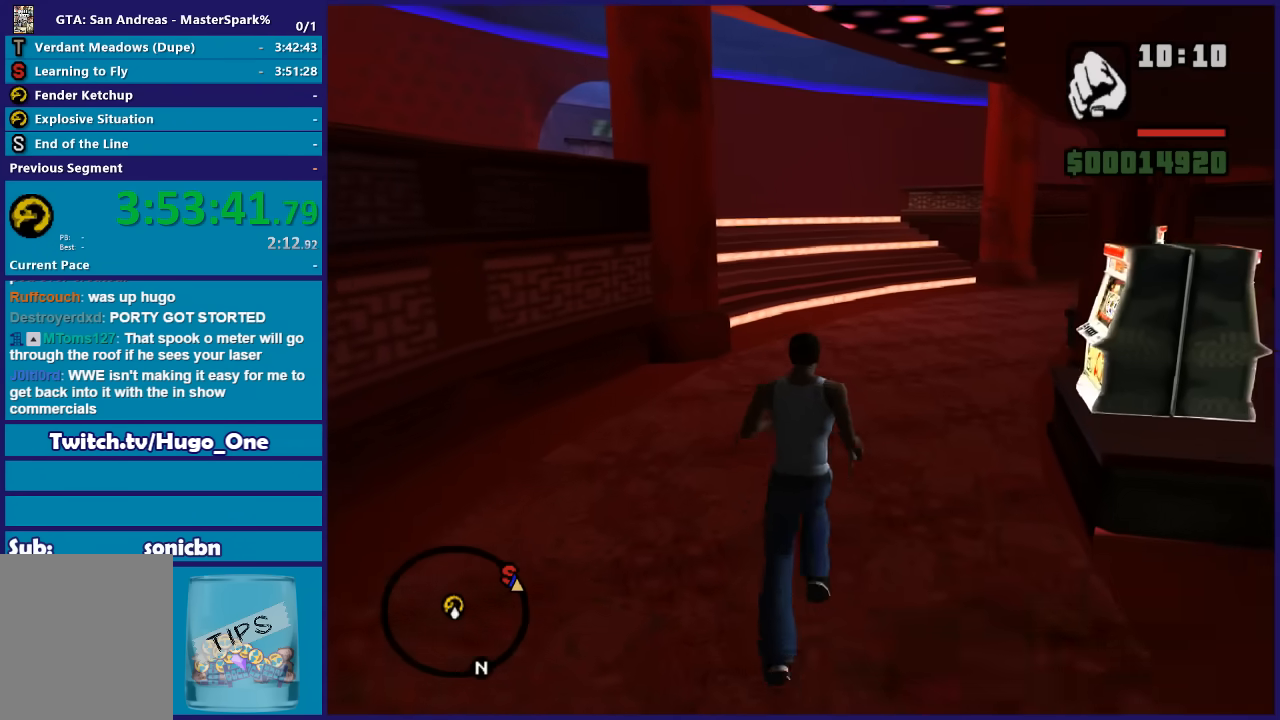
{"buttons": [], "left_stick": "up", "right_stick": "center", "events": [[400, "A", "up"], [501, "X", "up"]]}
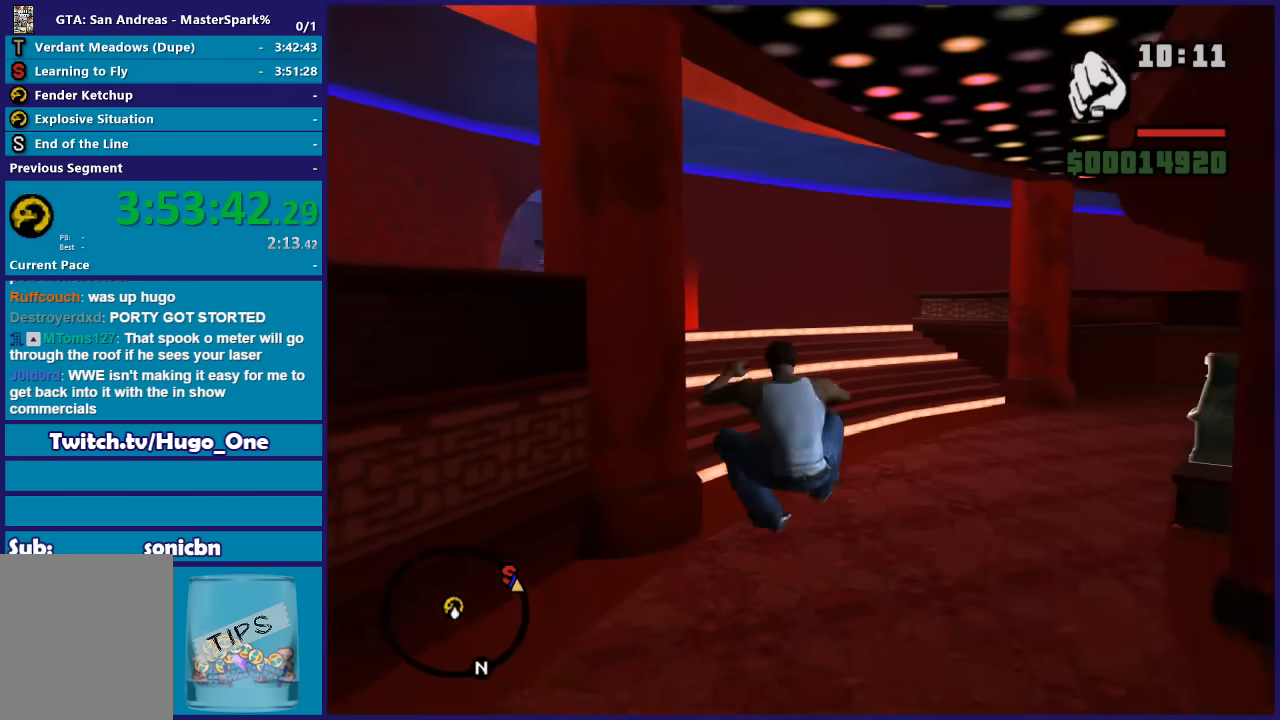
{"buttons": [], "left_stick": "up", "right_stick": "center", "events": [[100, "A", "down"], [233, "A", "up"], [333, "A", "down"], [433, "A", "up"]]}
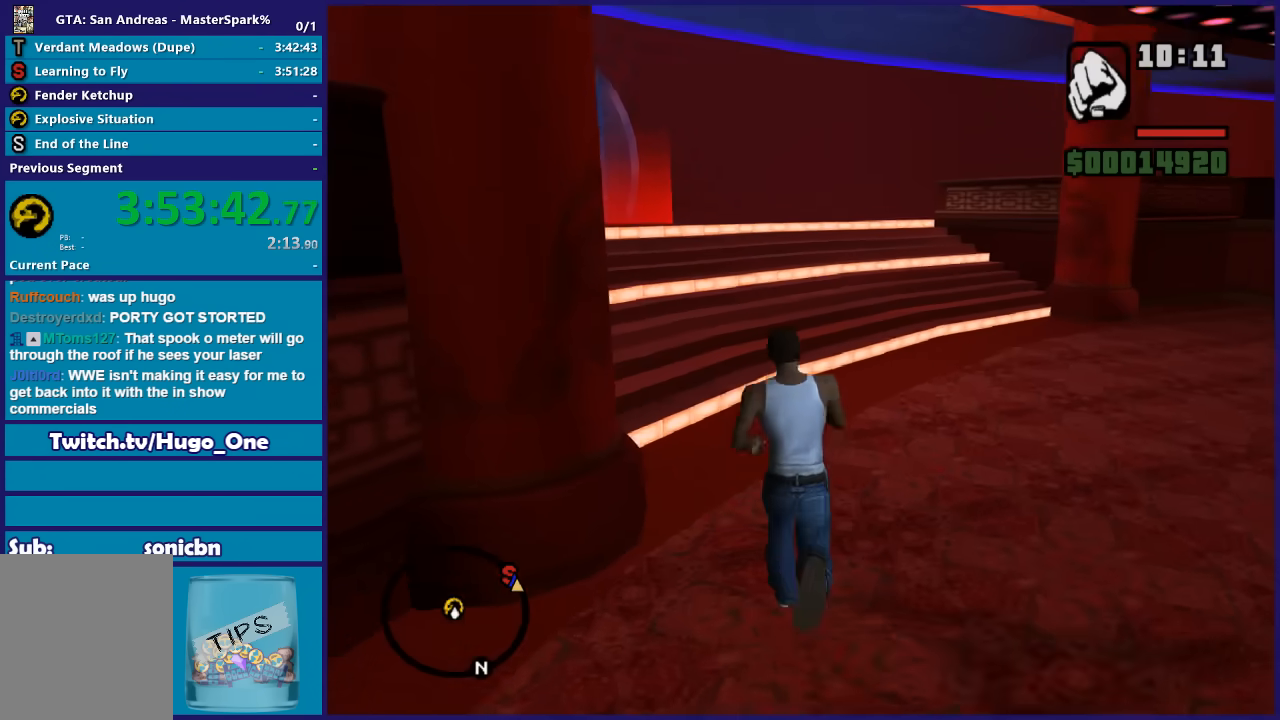
{"buttons": ["A"], "left_stick": "up", "right_stick": "center", "events": [[33, "A", "down"], [133, "A", "up"], [234, "A", "down"], [367, "A", "up"], [434, "A", "down"]]}